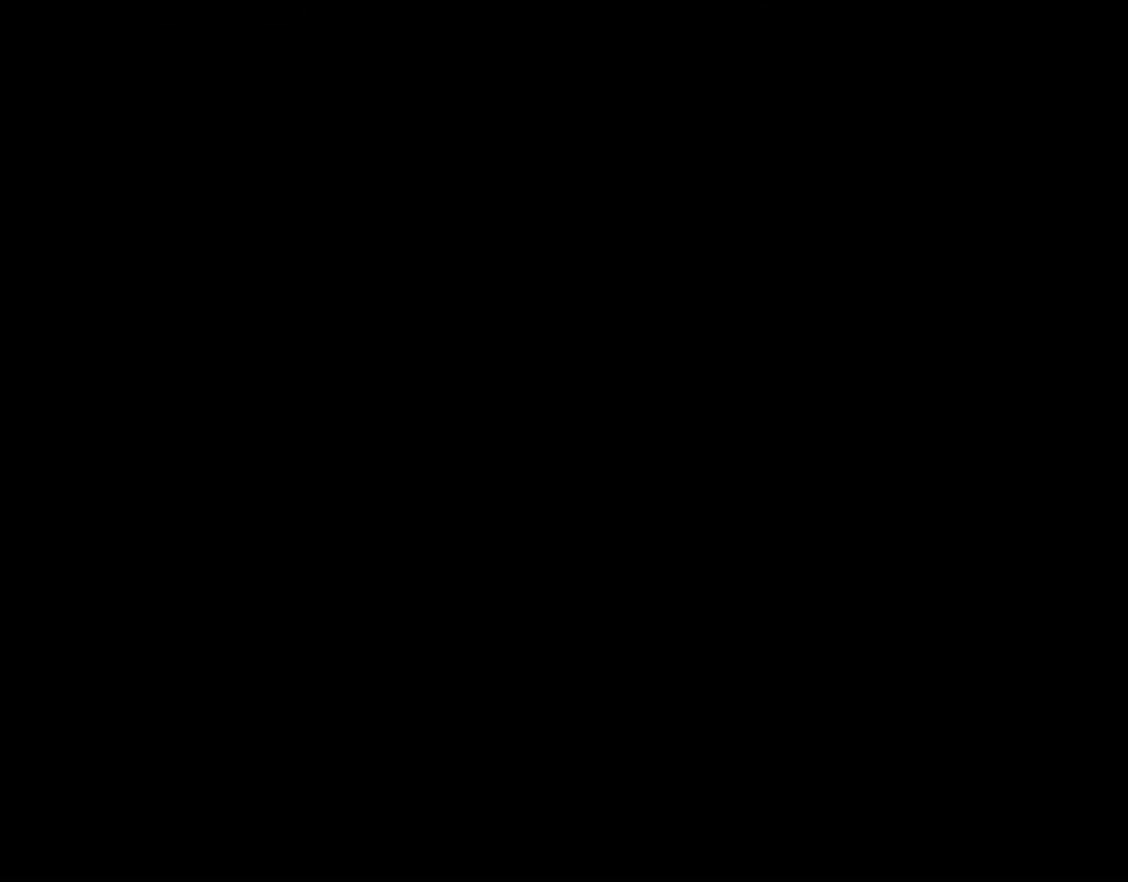
Gameplay with a controller (Nintendo layout); each line is a JSON object with the inputs held at the frame after it. "events" lists button and stick changes between this image and that frame as [ms after this image, input, new state], when the widget could be followed in between. Not read: L3 R3.
{"buttons": ["B", "Y"], "events": []}
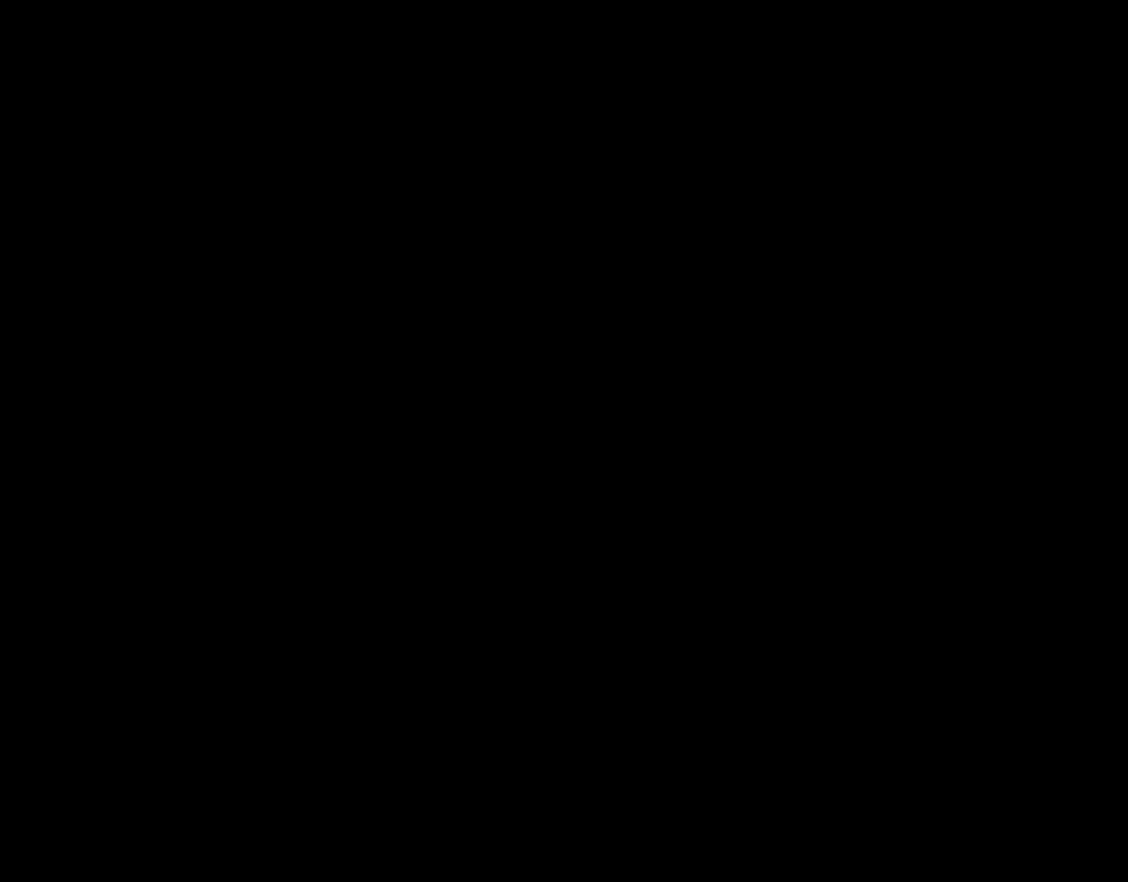
{"buttons": ["B", "Y"], "events": []}
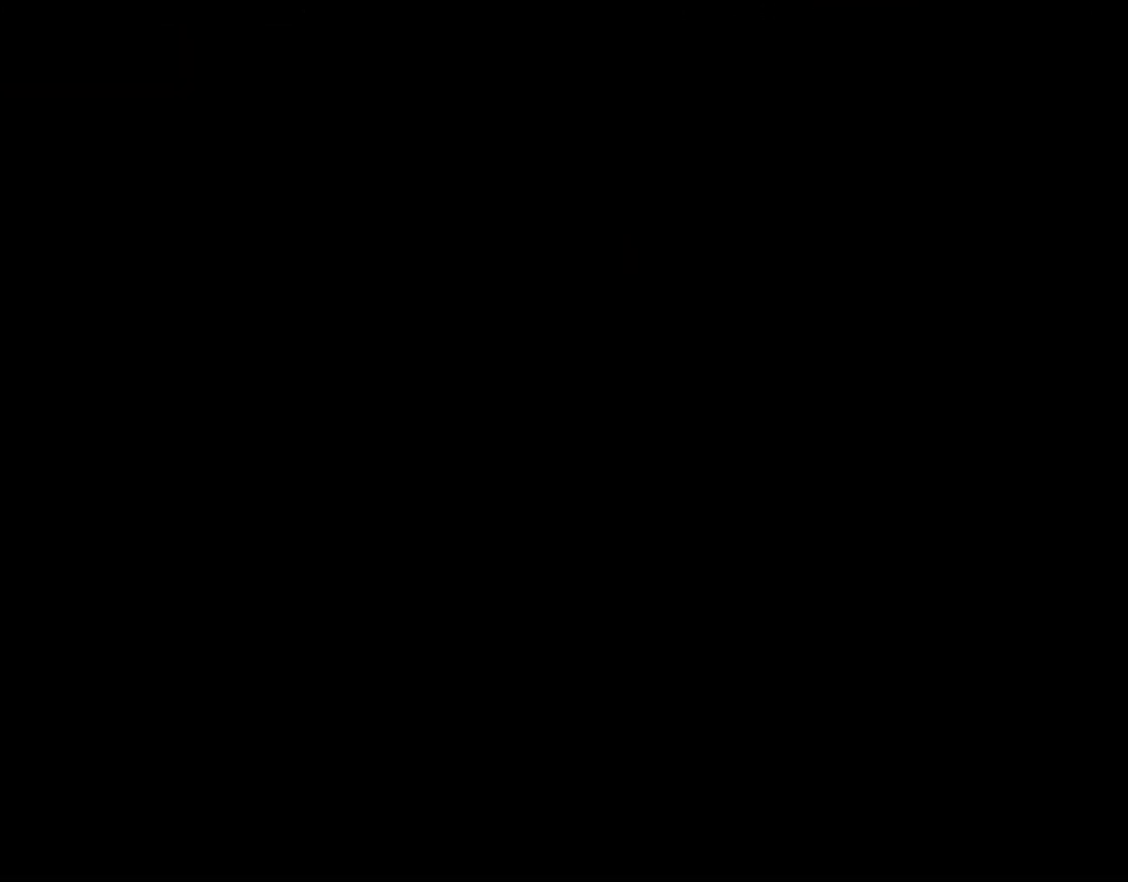
{"buttons": ["B", "Y"], "events": []}
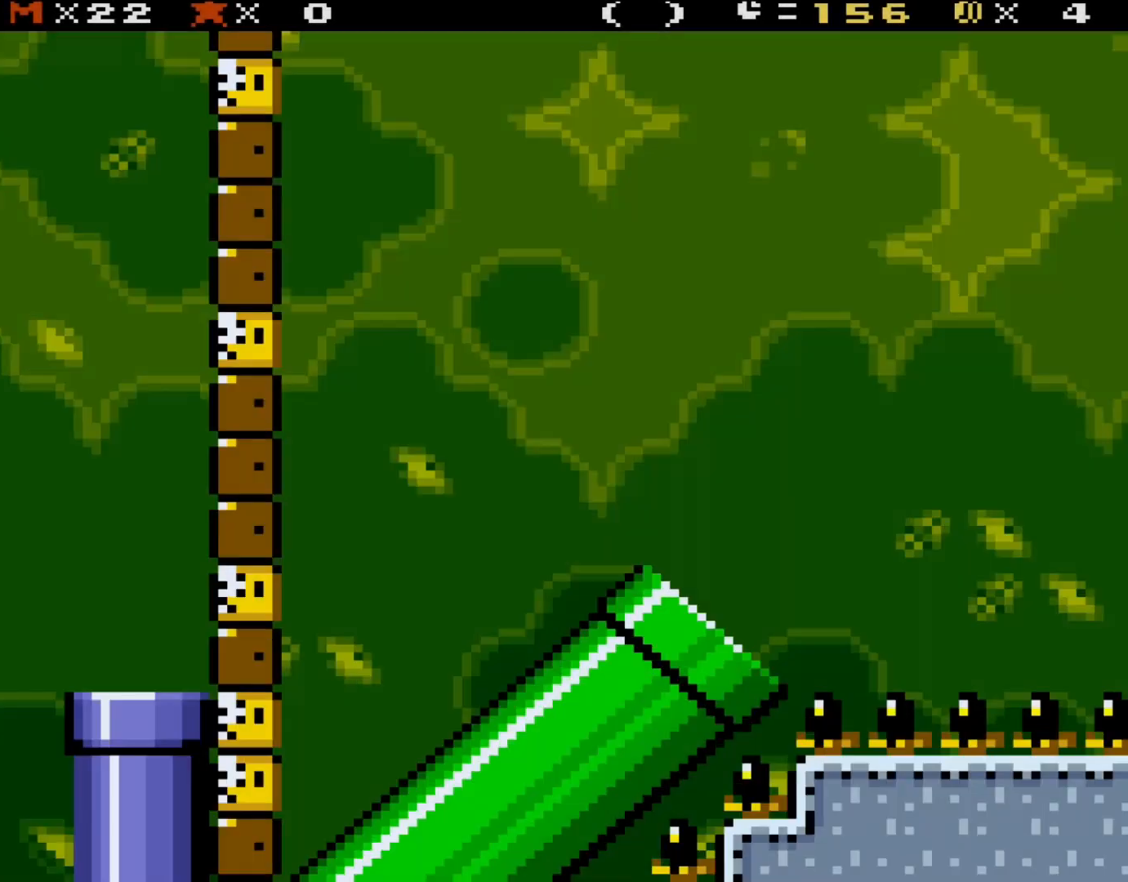
{"buttons": ["B", "Y", "R1"], "events": [[400, "R1", "down"]]}
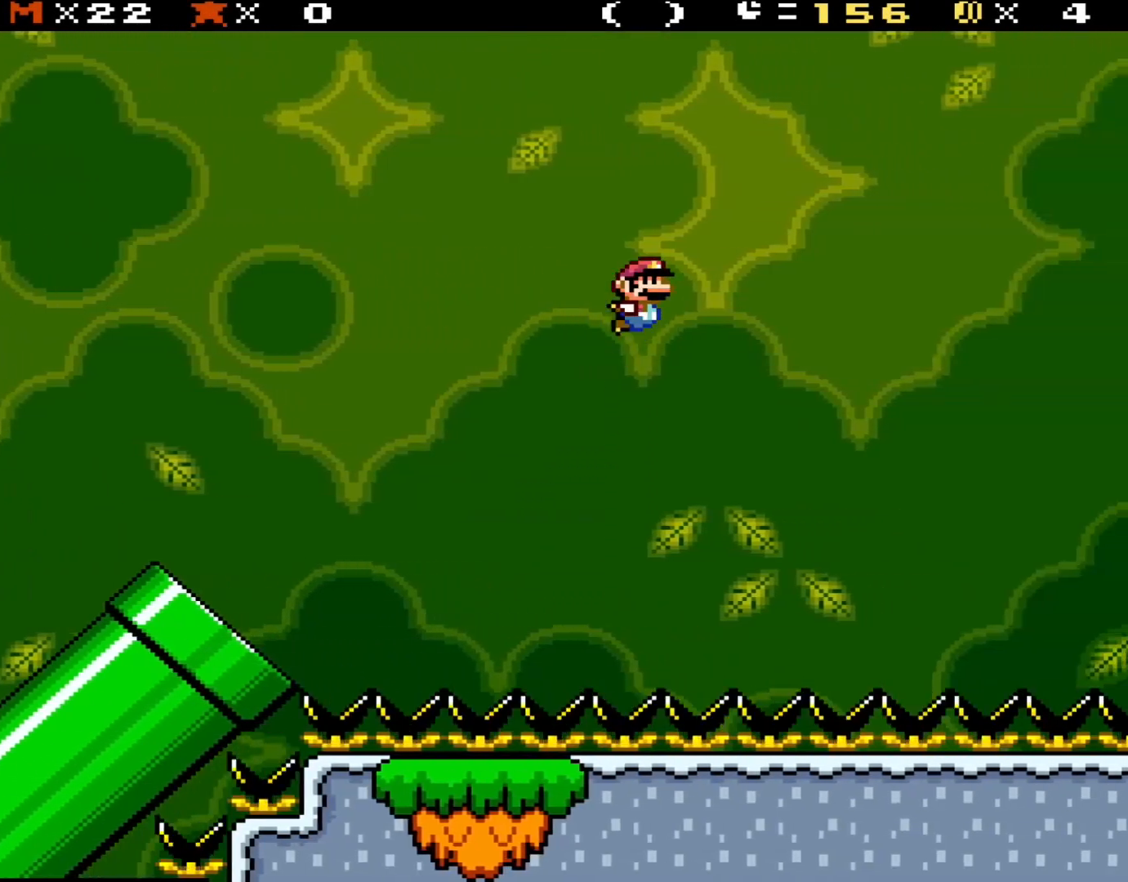
{"buttons": ["B", "Y", "R1"], "events": []}
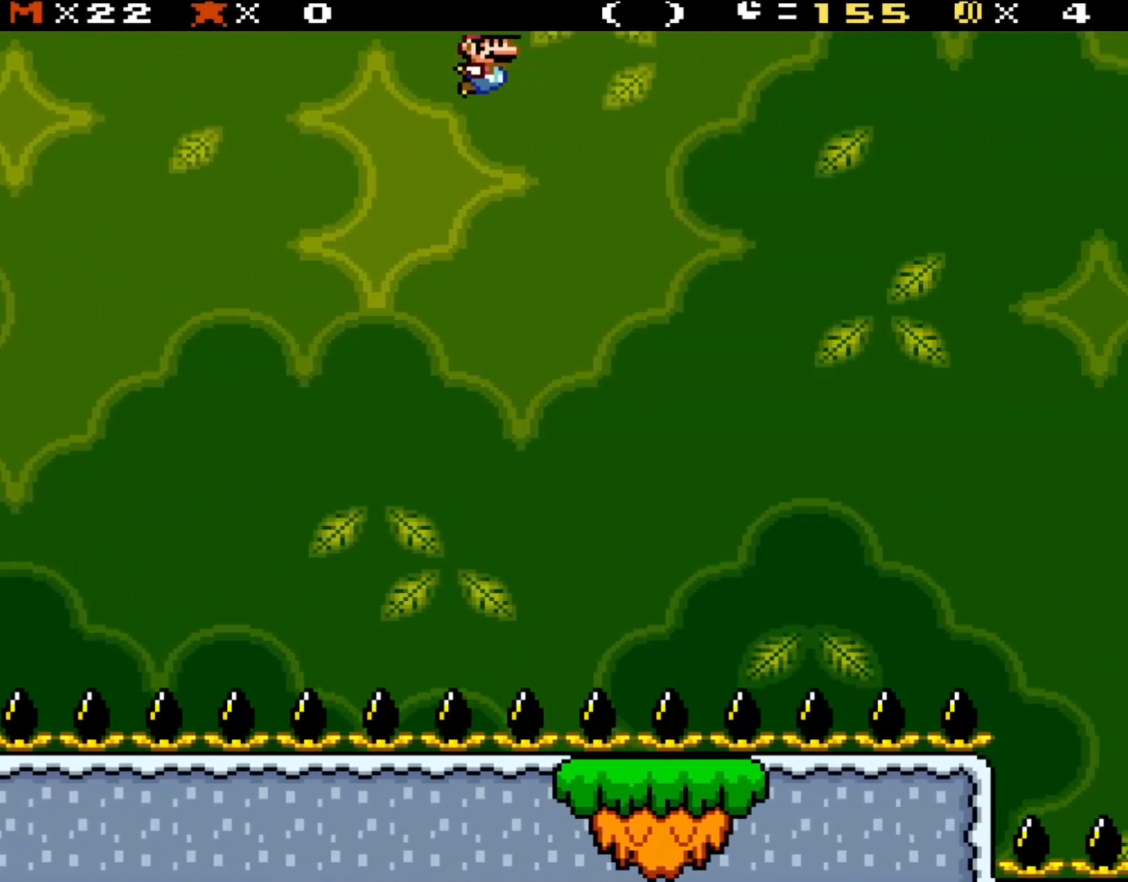
{"buttons": ["B", "Y"], "events": [[400, "R1", "up"]]}
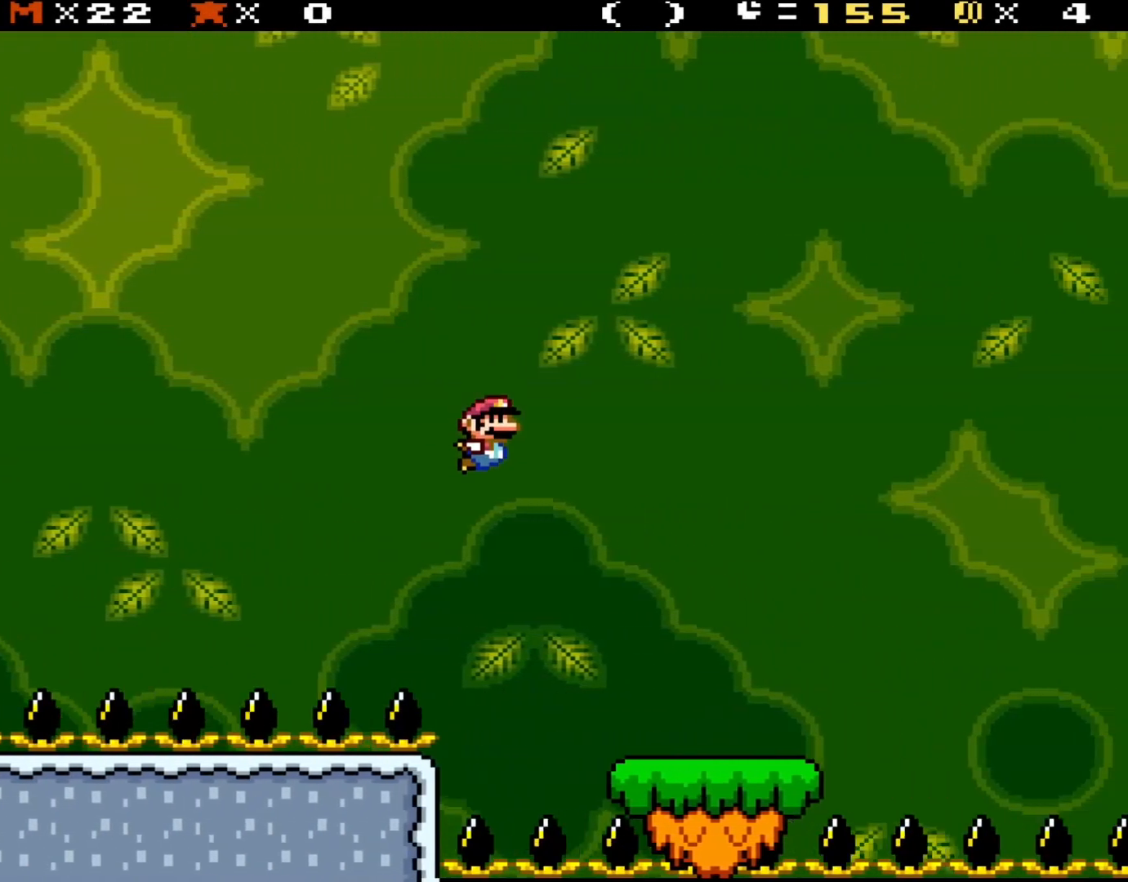
{"buttons": ["B", "Y", "DPAD_LEFT"], "events": [[83, "DPAD_RIGHT", "down"], [200, "DPAD_RIGHT", "up"], [300, "B", "up"], [400, "DPAD_LEFT", "down"], [433, "B", "down"], [433, "DPAD_UP", "down"], [500, "DPAD_UP", "up"]]}
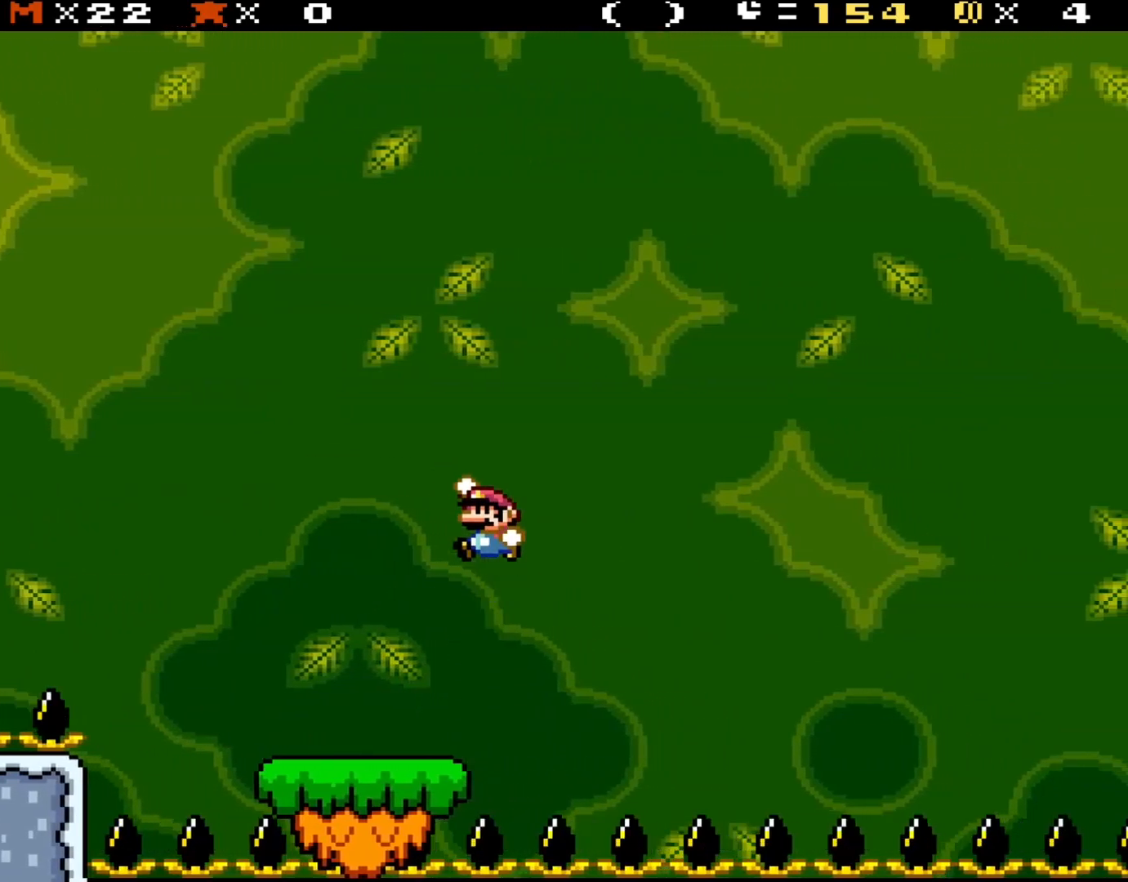
{"buttons": ["B", "Y", "DPAD_LEFT"], "events": [[67, "DPAD_LEFT", "up"], [367, "DPAD_LEFT", "down"]]}
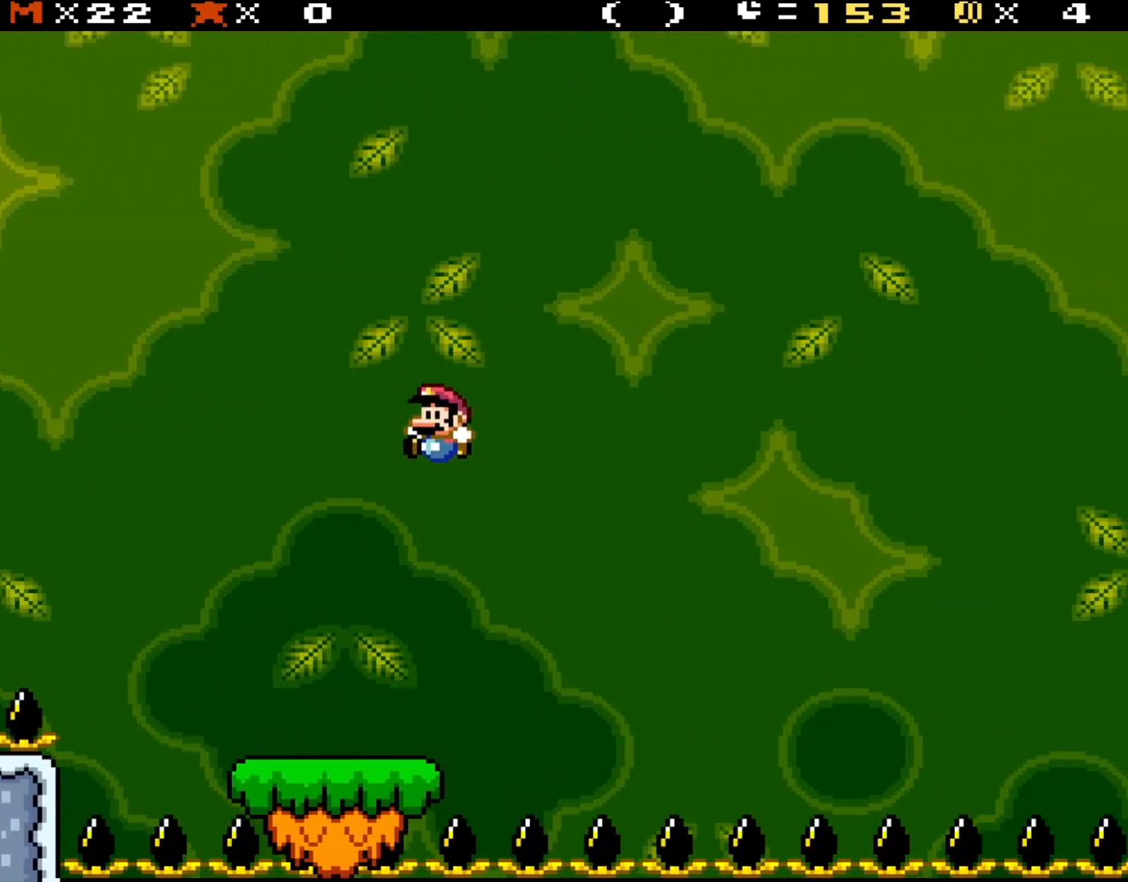
{"buttons": ["Y", "DPAD_RIGHT"], "events": [[100, "DPAD_LEFT", "up"], [267, "B", "up"], [267, "DPAD_RIGHT", "down"], [333, "DPAD_RIGHT", "up"], [500, "DPAD_RIGHT", "down"]]}
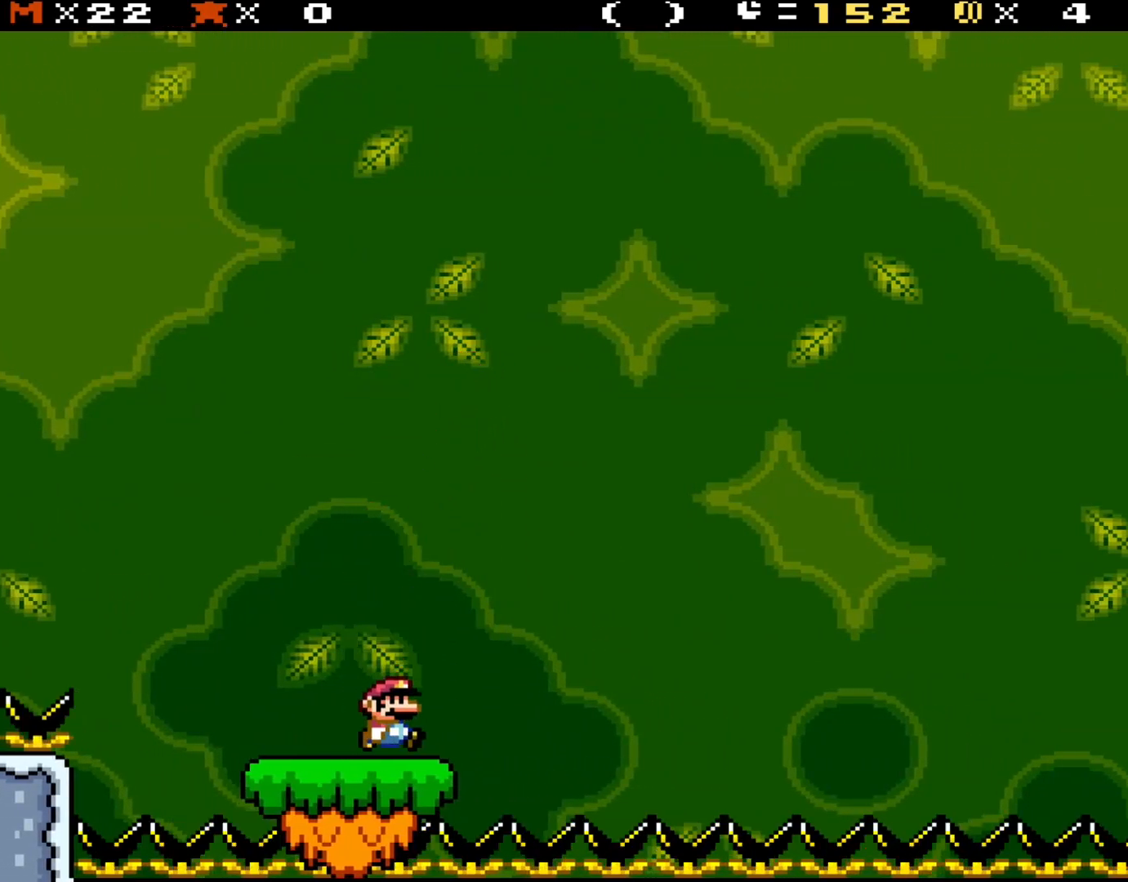
{"buttons": ["B", "Y", "R1", "DPAD_RIGHT"], "events": [[167, "B", "down"], [400, "R1", "down"]]}
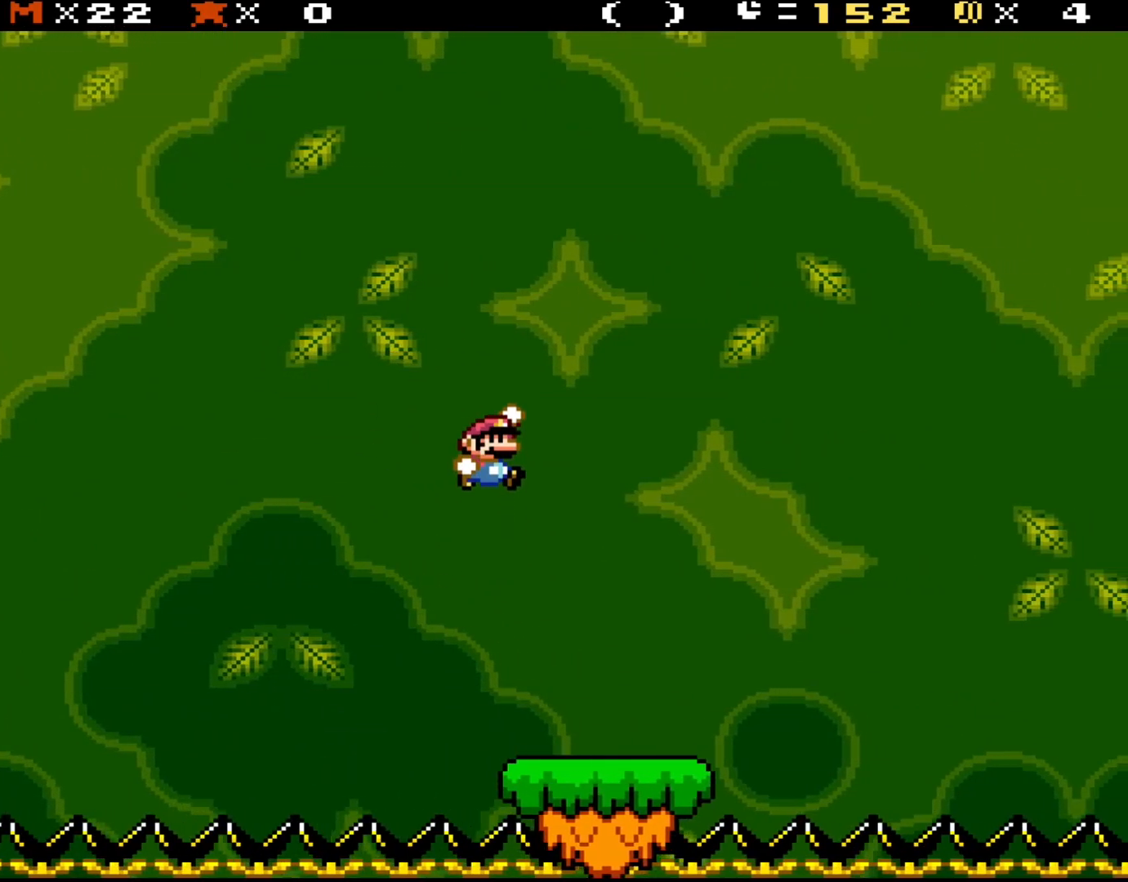
{"buttons": ["Y", "DPAD_LEFT"], "events": [[50, "R1", "up"], [383, "DPAD_UP", "down"], [417, "B", "up"], [417, "DPAD_LEFT", "down"], [417, "DPAD_RIGHT", "up"], [417, "DPAD_UP", "up"]]}
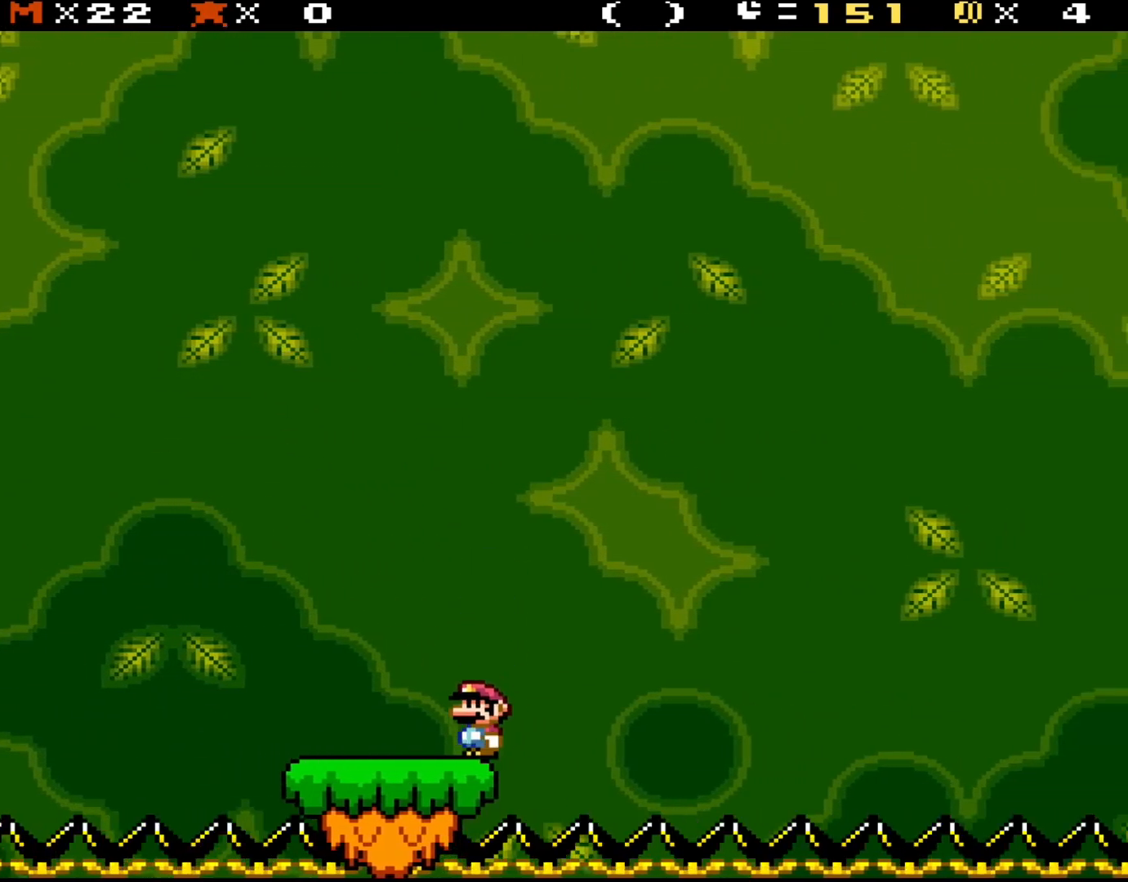
{"buttons": ["Y"], "events": [[117, "DPAD_LEFT", "up"], [300, "R1", "down"], [433, "R1", "up"]]}
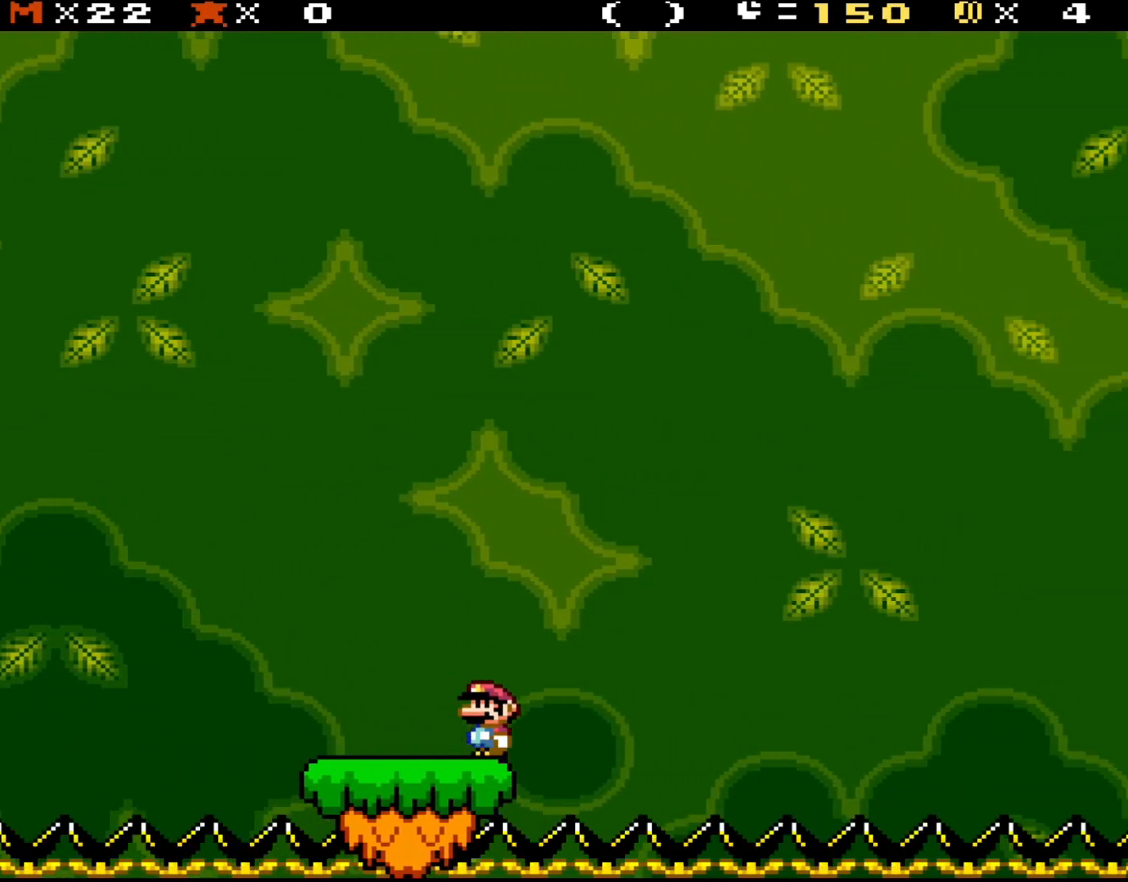
{"buttons": ["Y"], "events": [[167, "R1", "down"], [500, "R1", "up"]]}
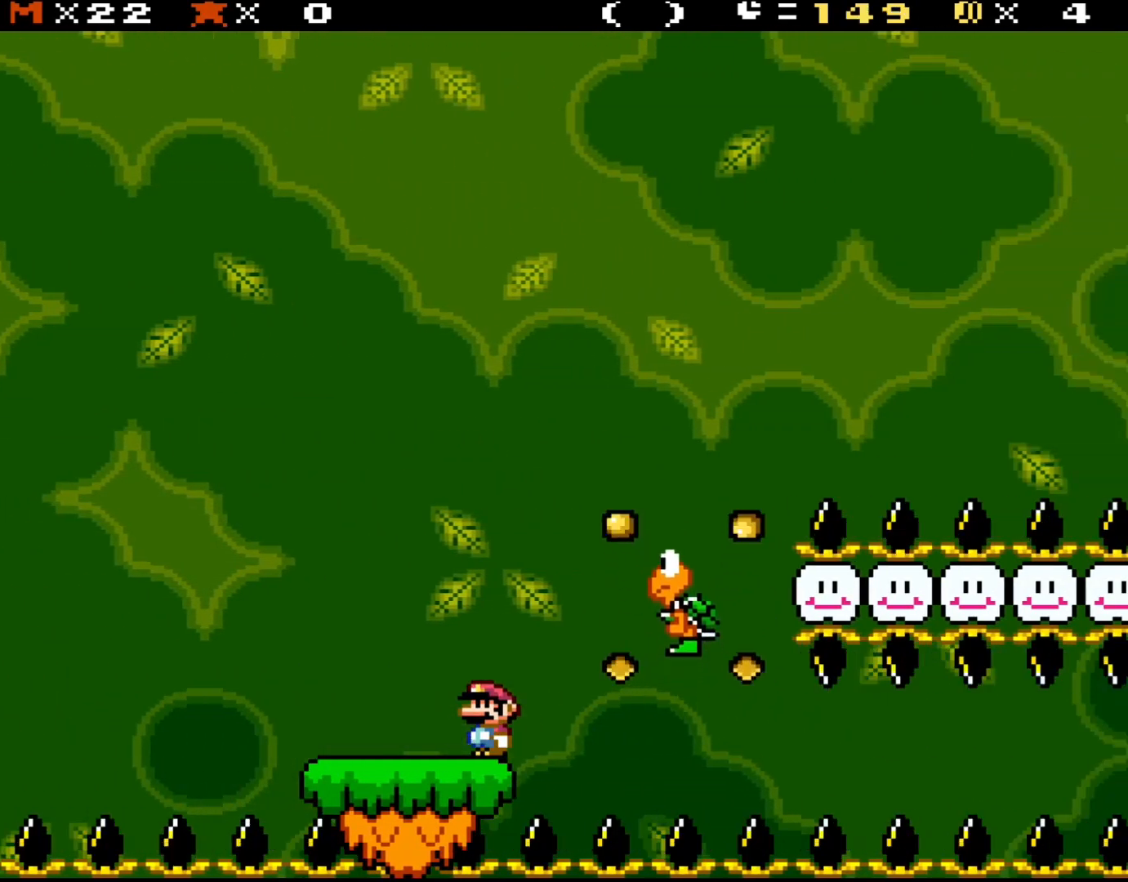
{"buttons": ["Y"], "events": [[367, "R1", "down"], [433, "R1", "up"]]}
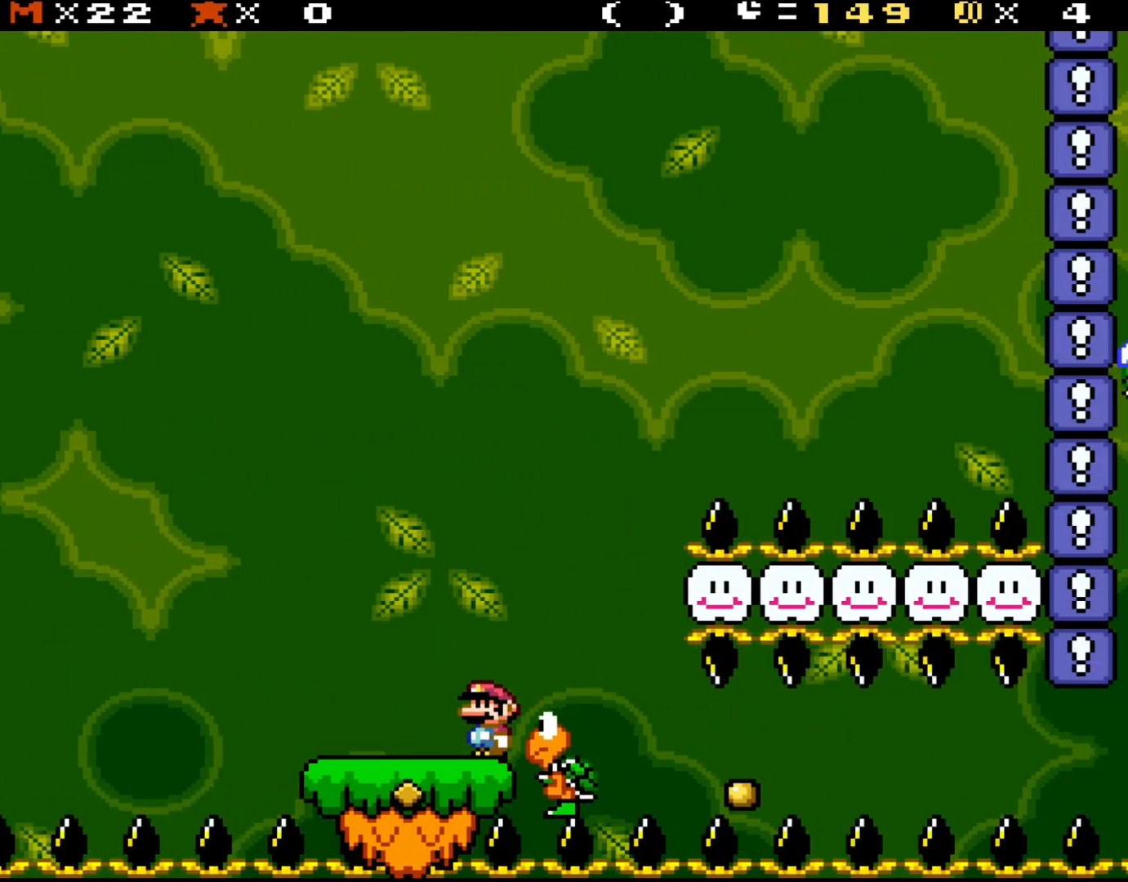
{"buttons": ["Y"], "events": []}
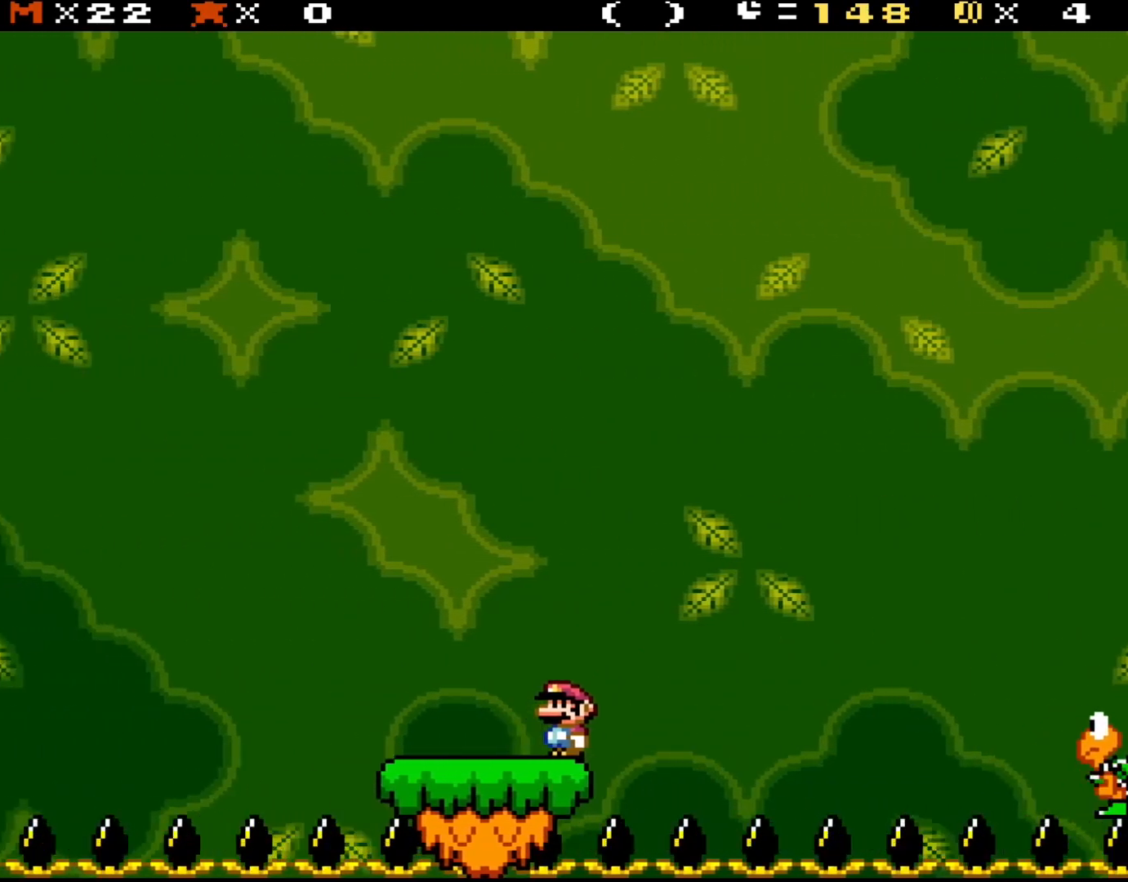
{"buttons": ["Y"], "events": [[233, "R1", "down"], [300, "R1", "up"]]}
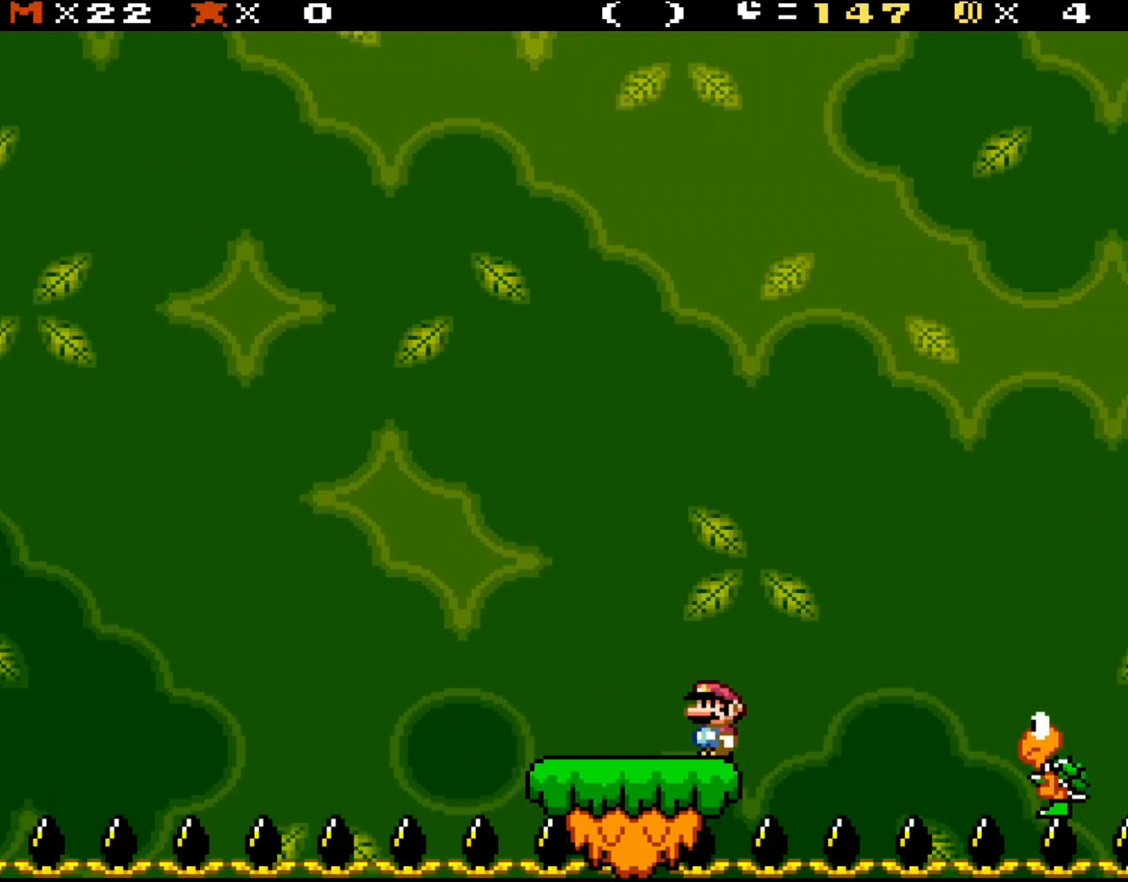
{"buttons": ["Y"], "events": []}
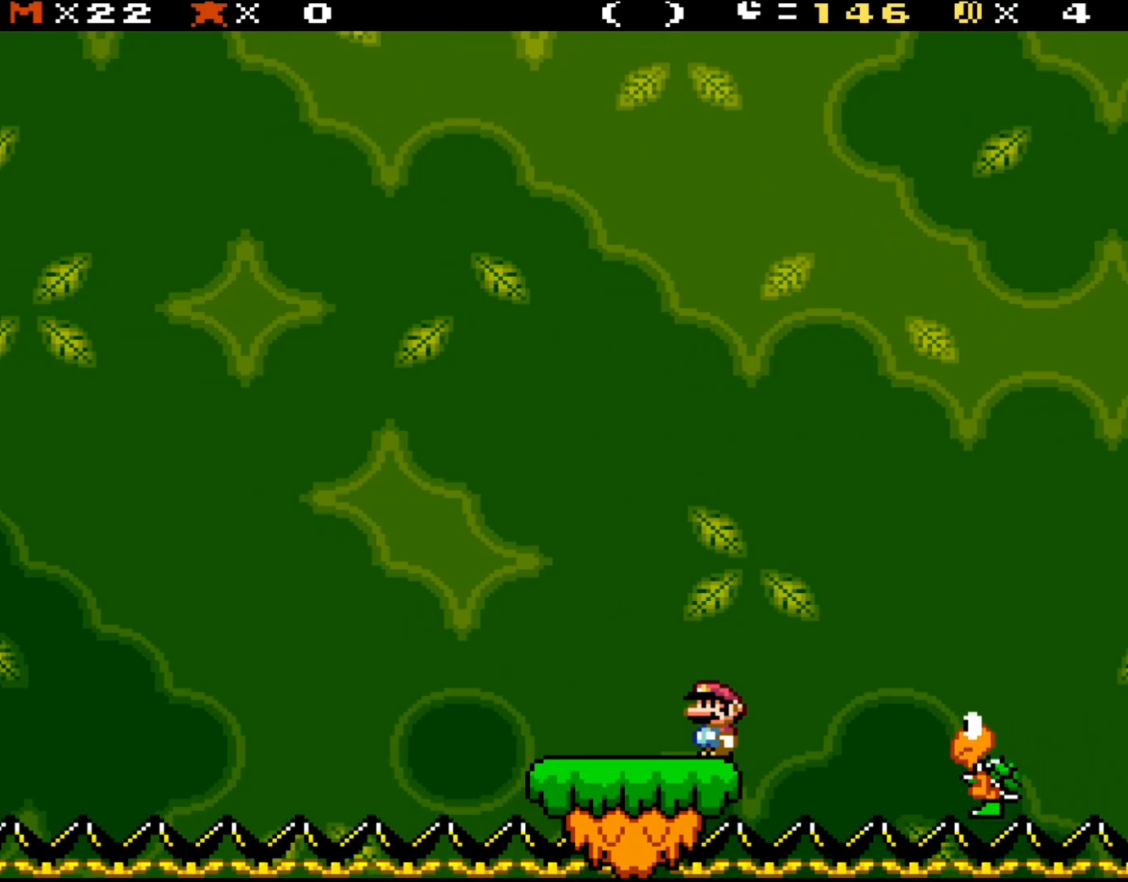
{"buttons": ["Y"], "events": []}
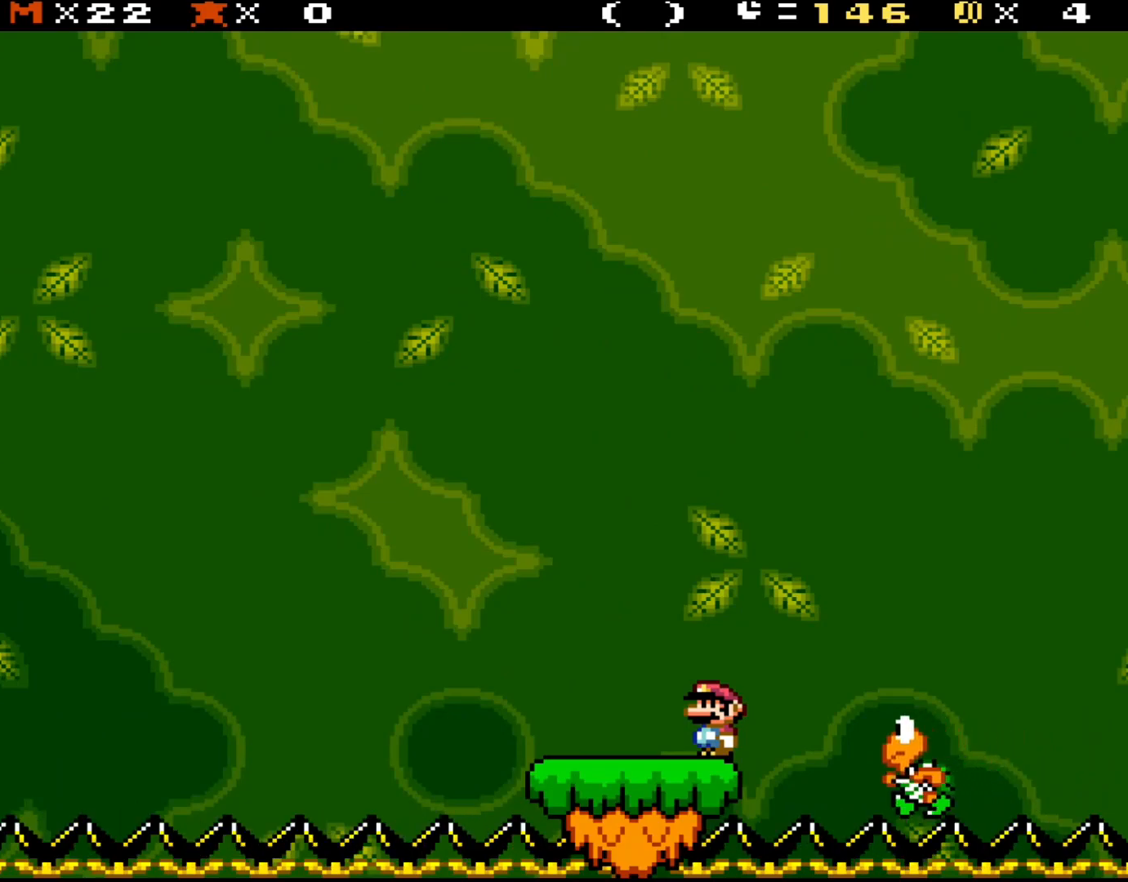
{"buttons": ["Y"], "events": []}
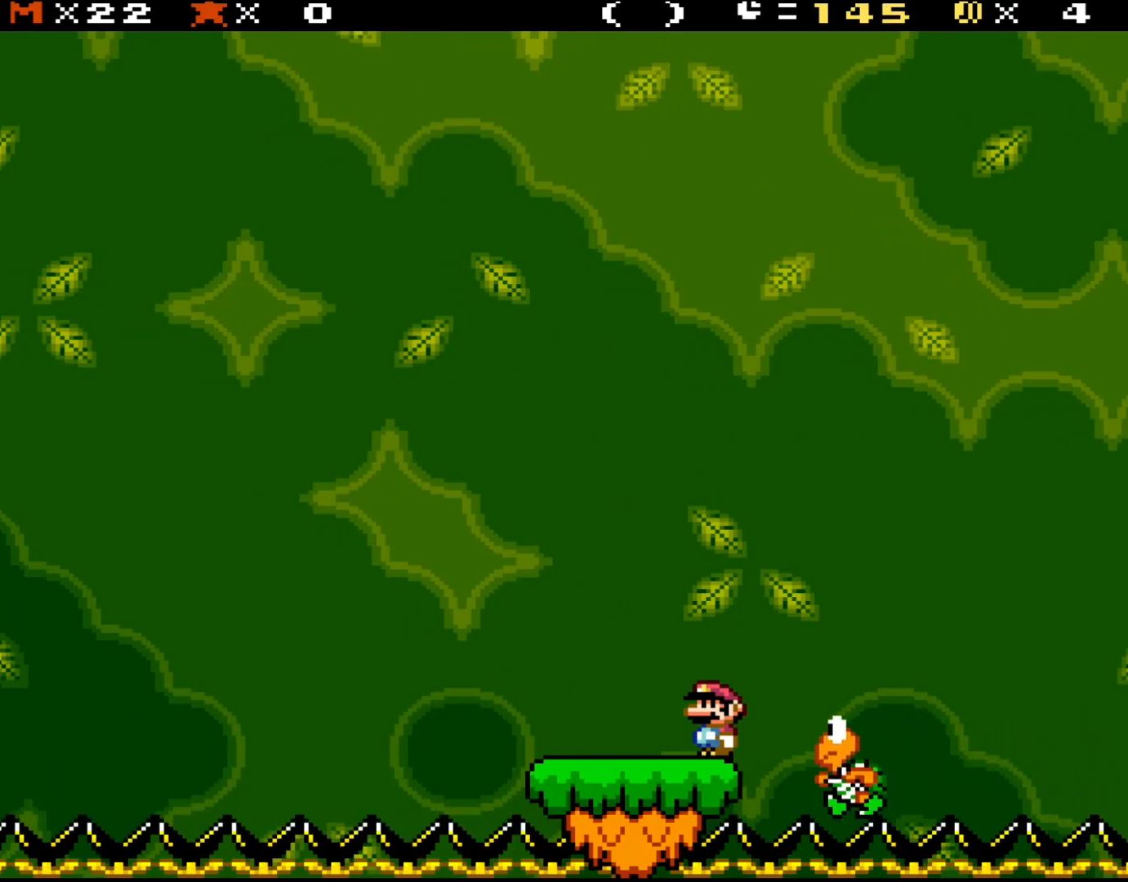
{"buttons": ["Y"], "events": []}
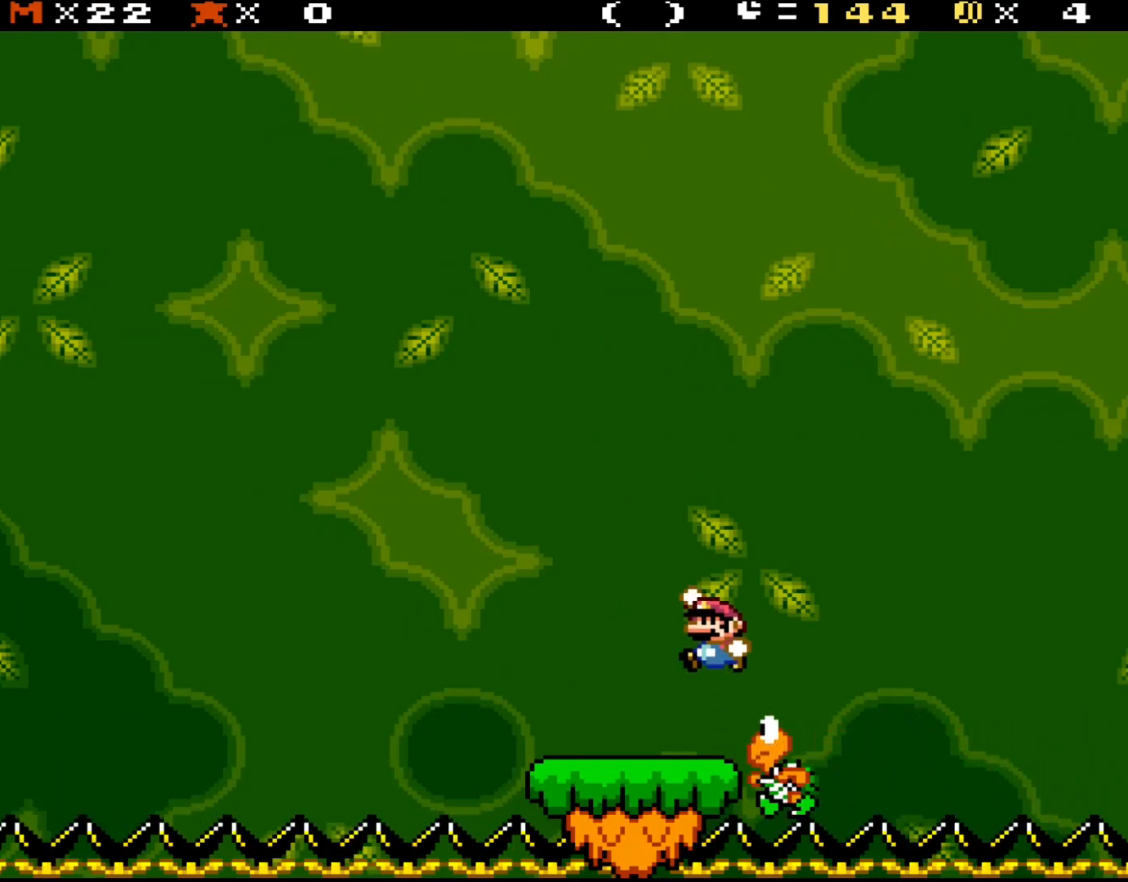
{"buttons": ["B", "Y"], "events": [[33, "B", "down"]]}
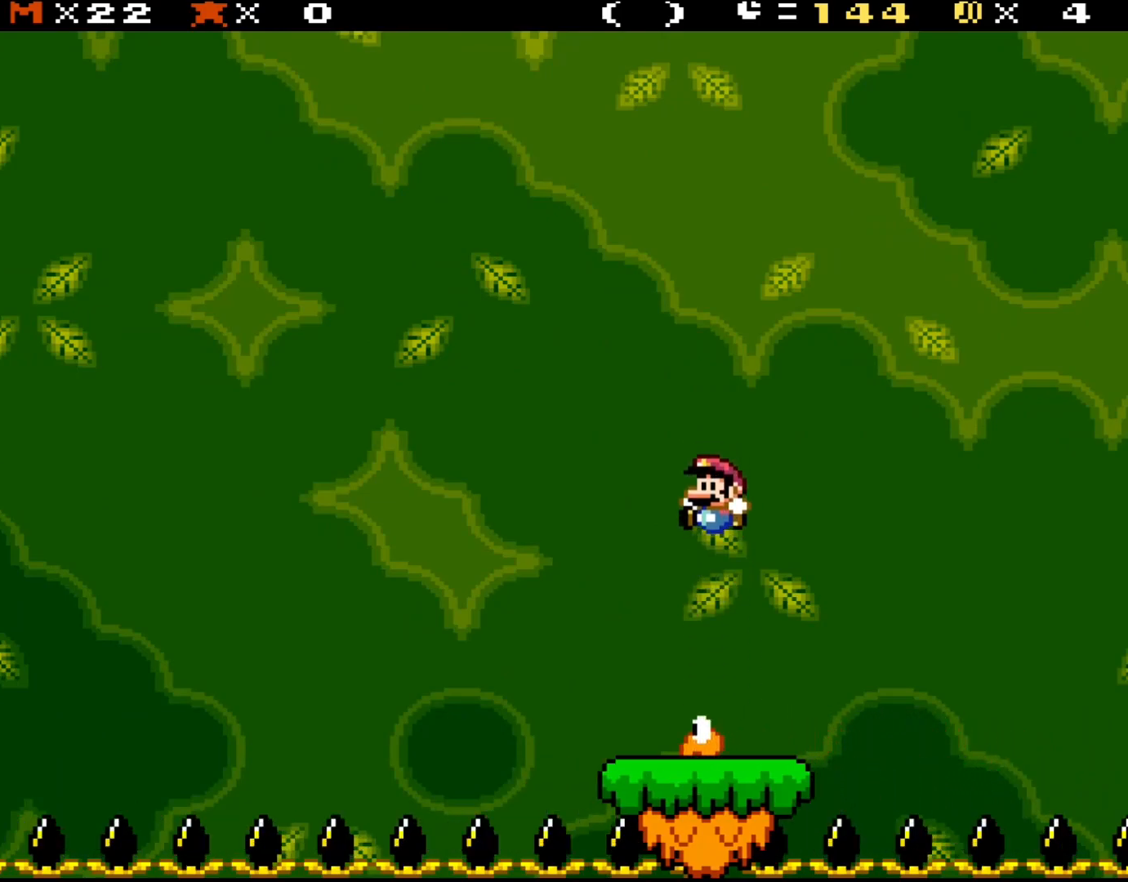
{"buttons": ["Y", "DPAD_RIGHT"], "events": [[67, "R1", "down"], [150, "DPAD_RIGHT", "down"], [200, "DPAD_RIGHT", "up"], [200, "R1", "up"], [267, "B", "up"], [333, "DPAD_RIGHT", "down"]]}